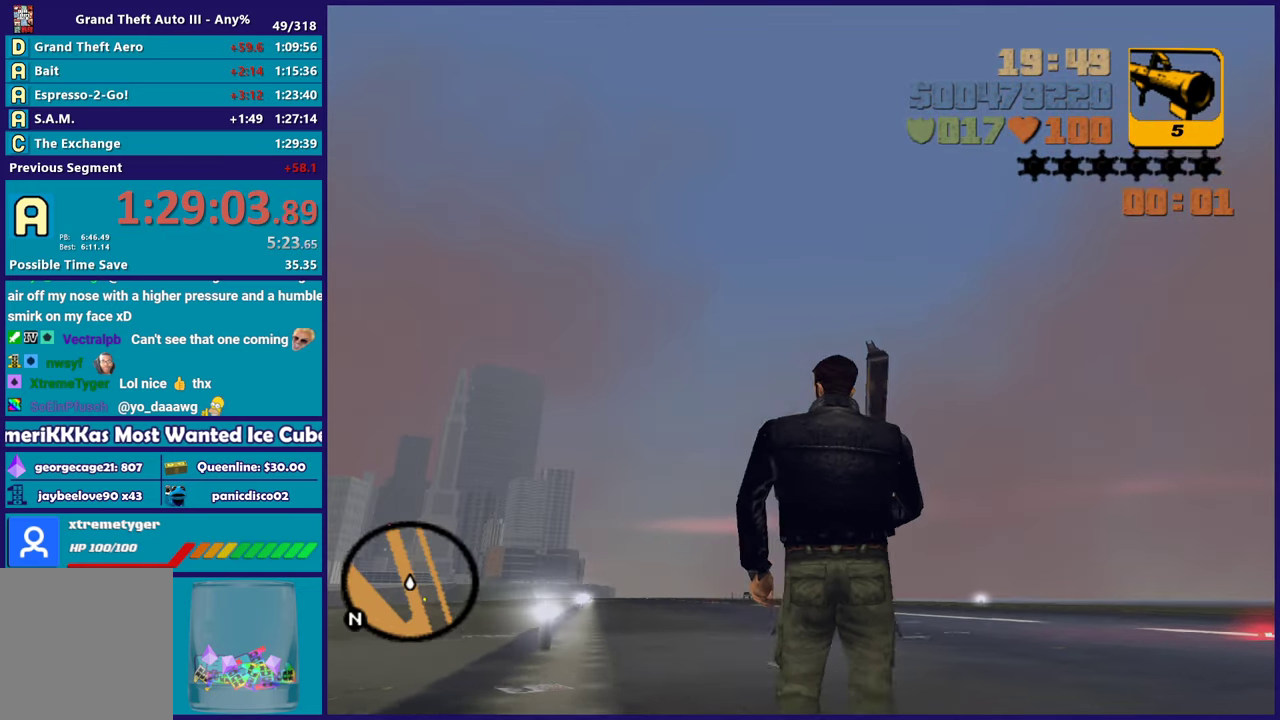
Gameplay with a controller (Xbox layout); each line is a JSON object with the inputs held at the frame after it. "button_events" lists button changes between this image and that frame as [ms after this image, input, new state], when the widget could be followed in between (sticks are given only as held states).
{"buttons": [], "left_stick": "center", "right_stick": "up-left", "button_events": []}
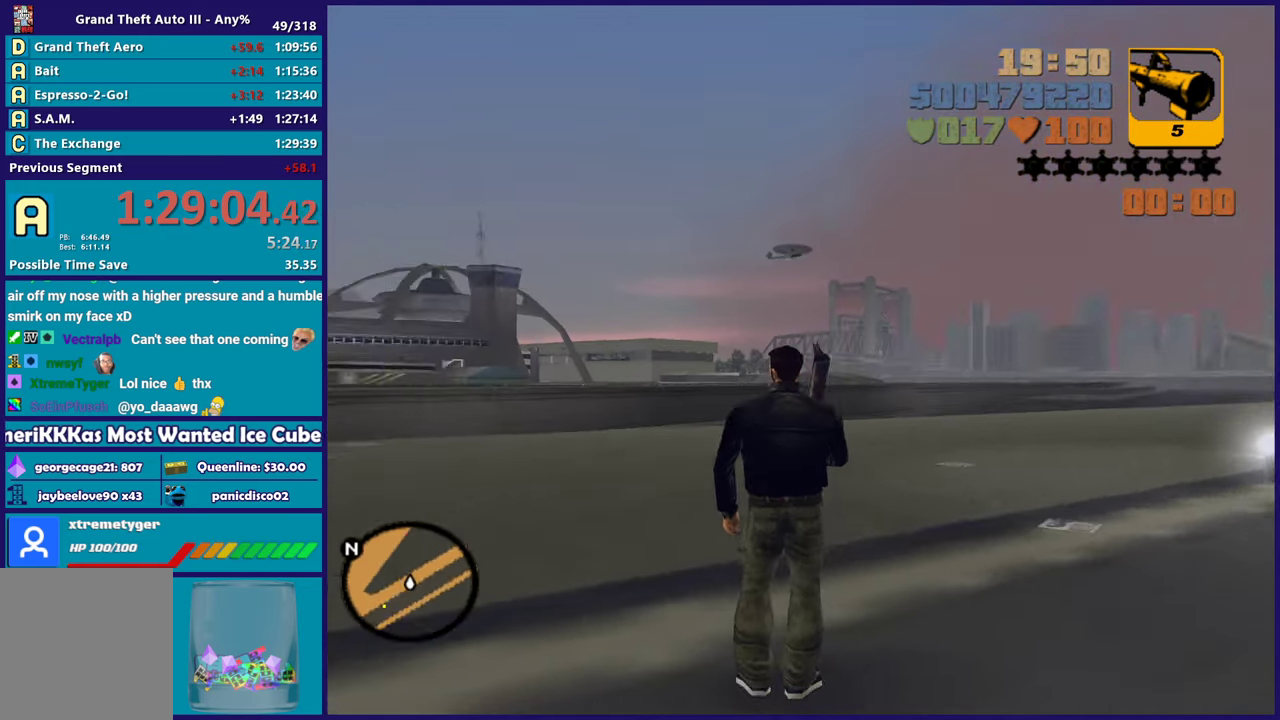
{"buttons": [], "left_stick": "up", "right_stick": "left", "button_events": []}
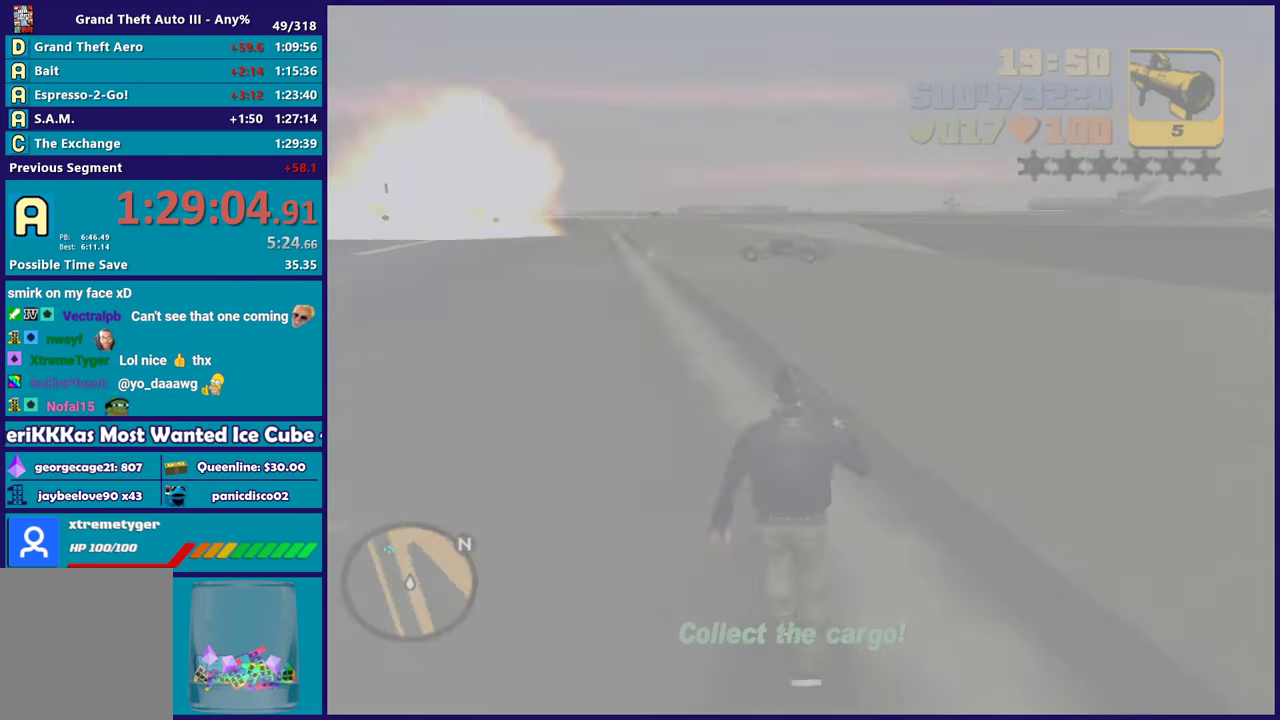
{"buttons": [], "left_stick": "up-right", "right_stick": "center", "button_events": [[233, "A", "down"], [300, "A", "up"], [383, "A", "down"], [500, "A", "up"]]}
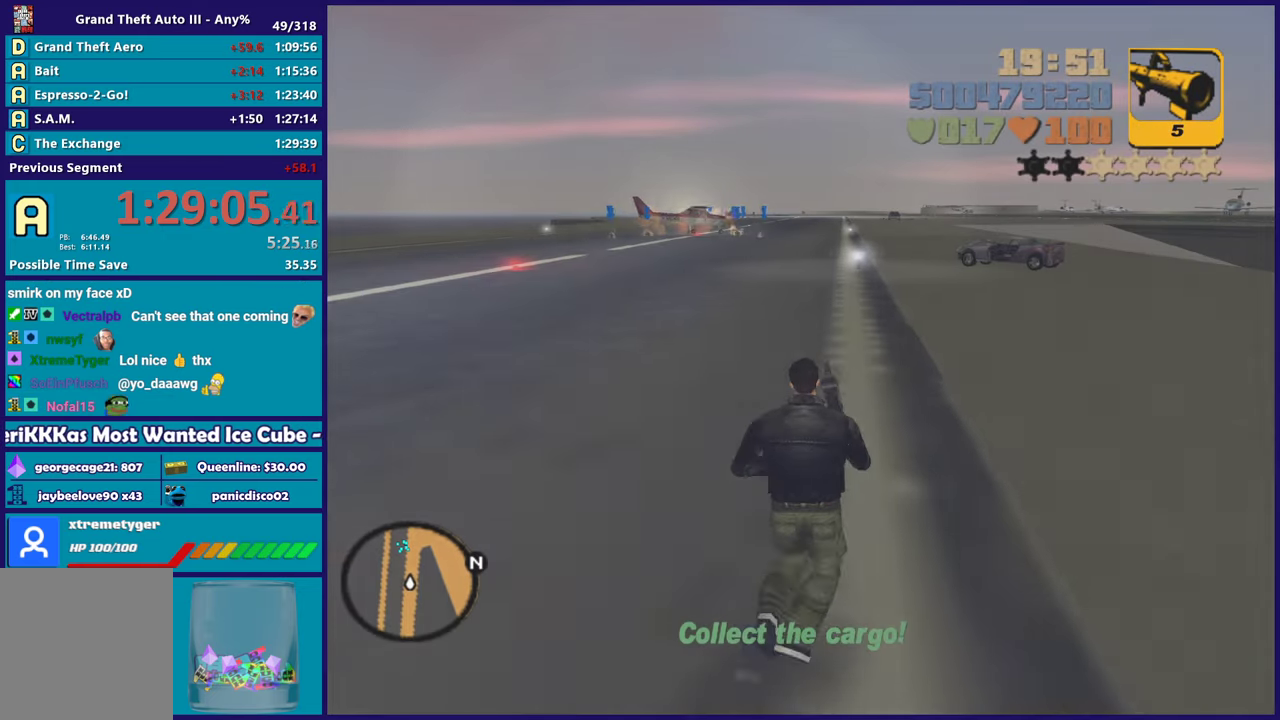
{"buttons": ["A"], "left_stick": "up-right", "right_stick": "center", "button_events": [[83, "A", "down"], [200, "A", "up"], [283, "A", "down"], [383, "A", "up"], [467, "A", "down"]]}
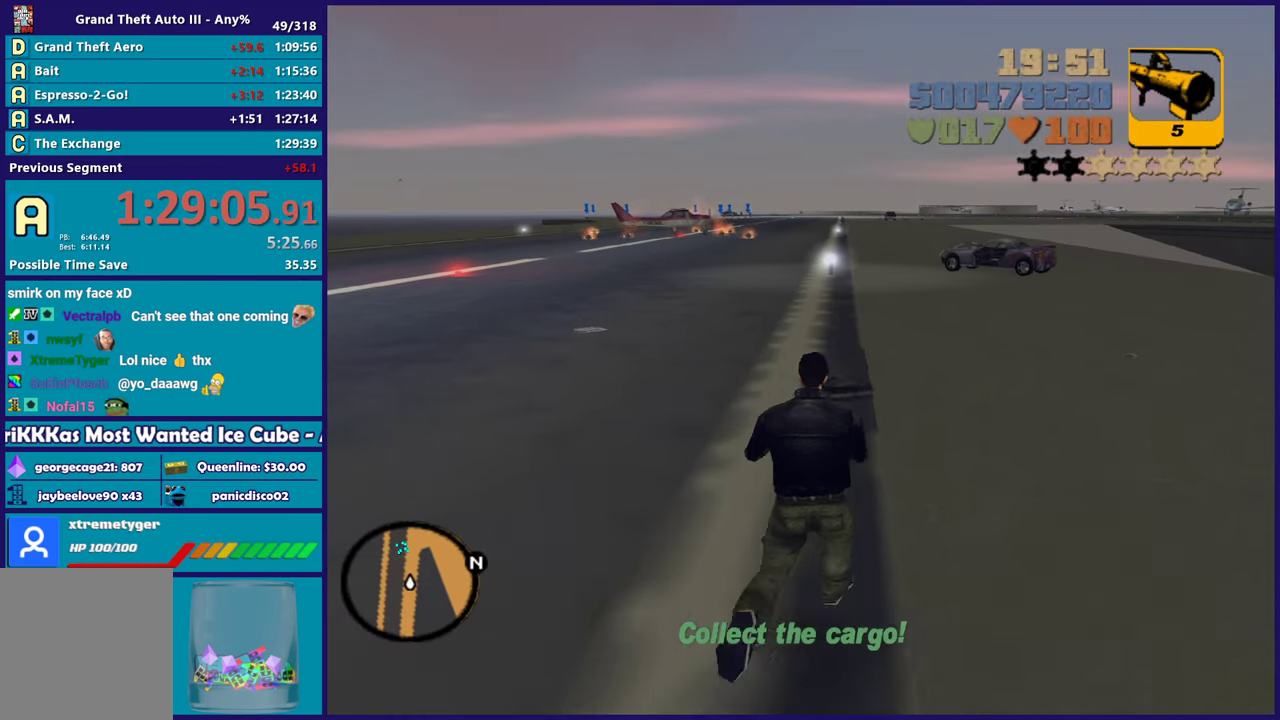
{"buttons": [], "left_stick": "up-right", "right_stick": "center", "button_events": [[67, "A", "up"], [117, "L1", "down"], [150, "A", "down"], [267, "A", "up"], [267, "L1", "up"], [333, "A", "down"], [450, "A", "up"]]}
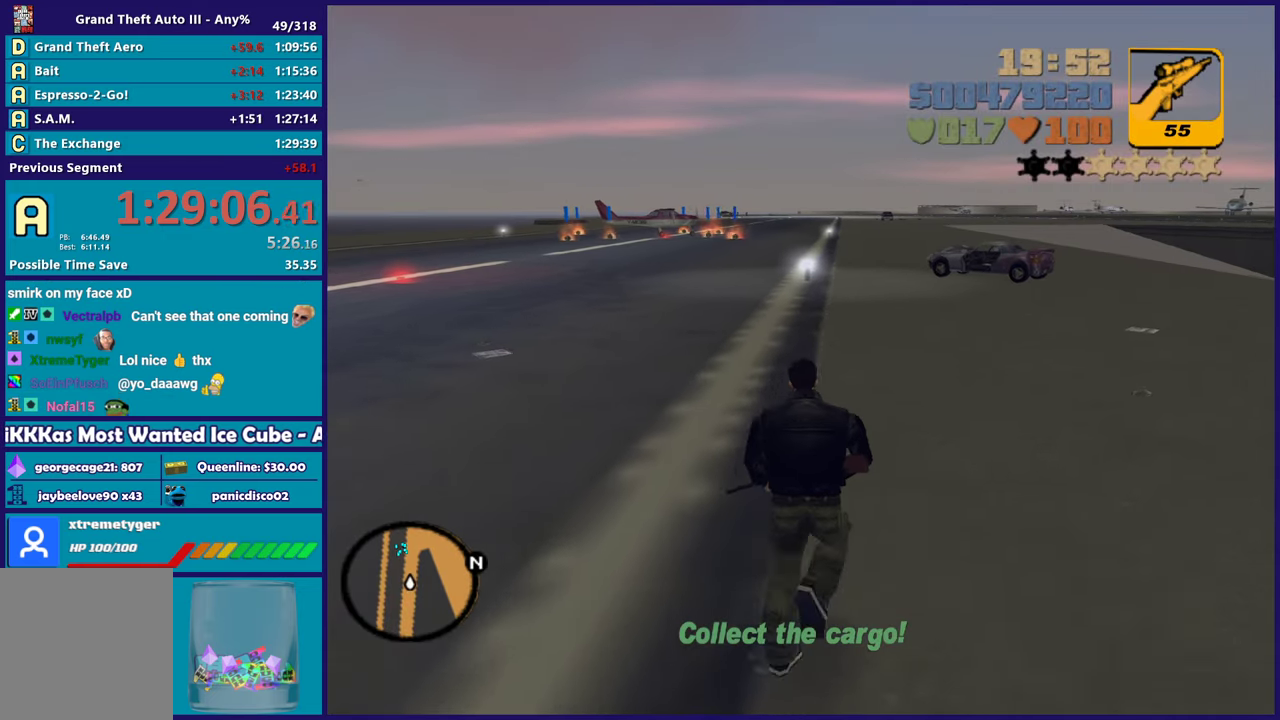
{"buttons": ["A", "L1"], "left_stick": "up-right", "right_stick": "center", "button_events": [[33, "A", "down"], [50, "L1", "down"], [150, "A", "up"], [167, "L1", "up"], [250, "A", "down"], [333, "A", "up"], [400, "L1", "down"], [417, "A", "down"]]}
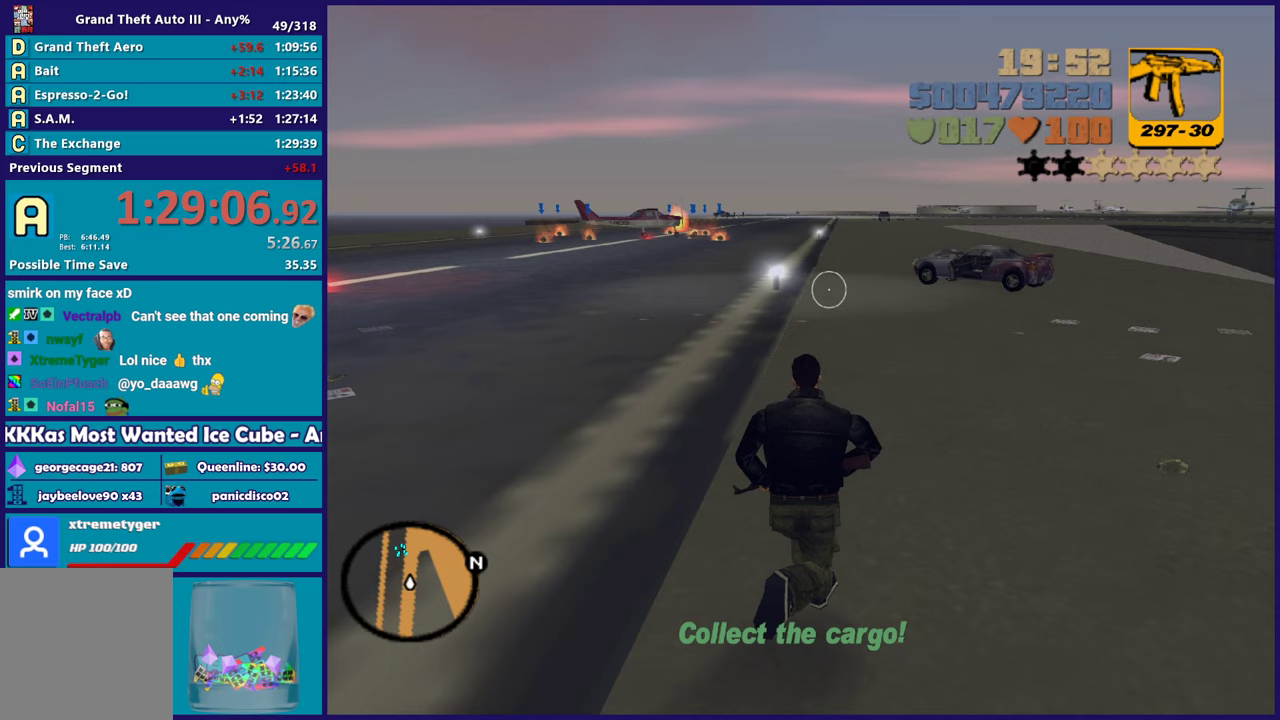
{"buttons": ["A"], "left_stick": "up-right", "right_stick": "center", "button_events": [[17, "L1", "up"], [33, "A", "up"], [100, "A", "down"], [217, "A", "up"], [283, "A", "down"], [383, "L1", "down"], [400, "A", "up"], [483, "A", "down"], [500, "L1", "up"]]}
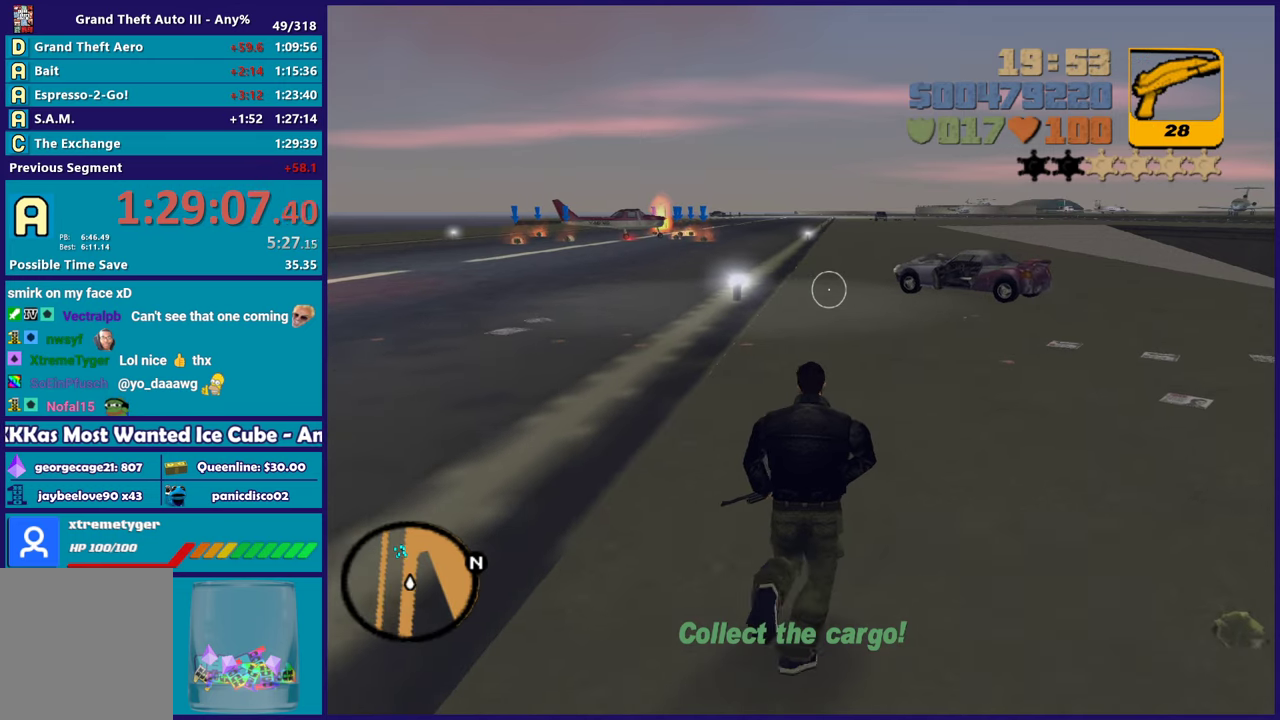
{"buttons": [], "left_stick": "up-right", "right_stick": "center", "button_events": [[83, "A", "up"], [167, "A", "down"], [267, "L1", "down"], [283, "A", "up"], [367, "A", "down"], [400, "L1", "up"], [483, "A", "up"]]}
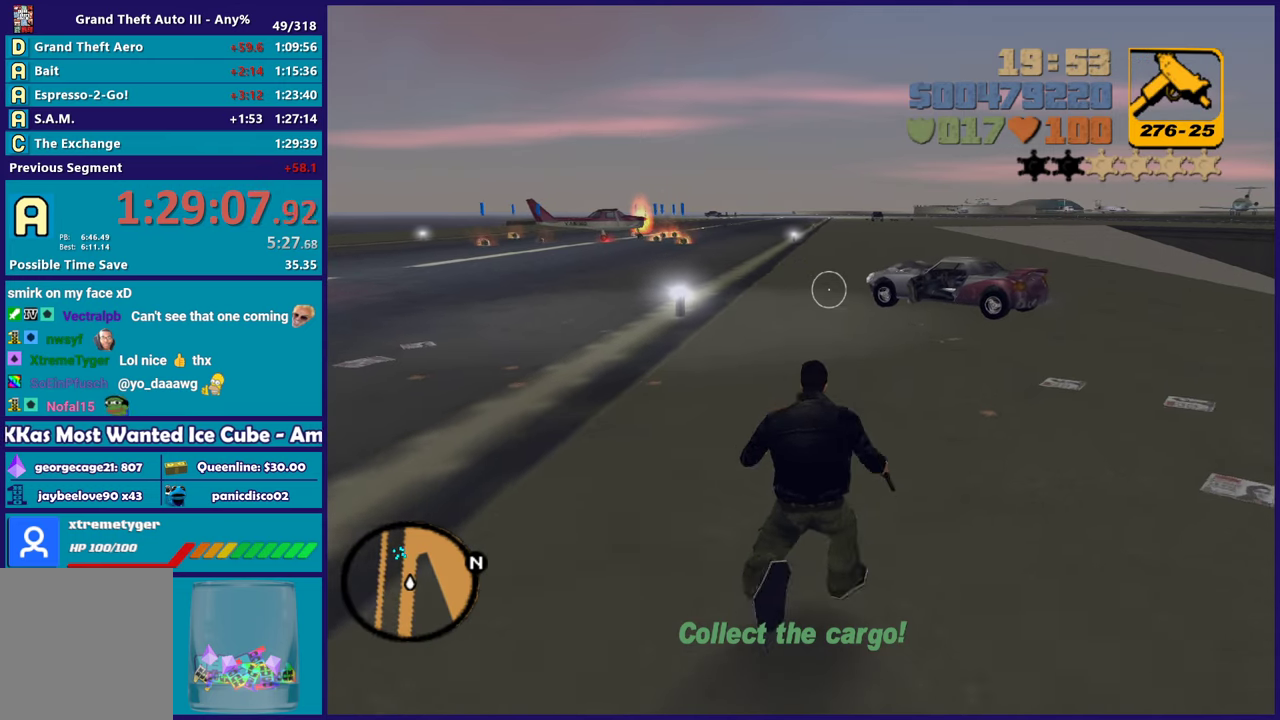
{"buttons": ["X"], "left_stick": "up-right", "right_stick": "center", "button_events": [[33, "A", "down"], [200, "X", "down"], [267, "A", "up"], [333, "X", "up"], [400, "X", "down"]]}
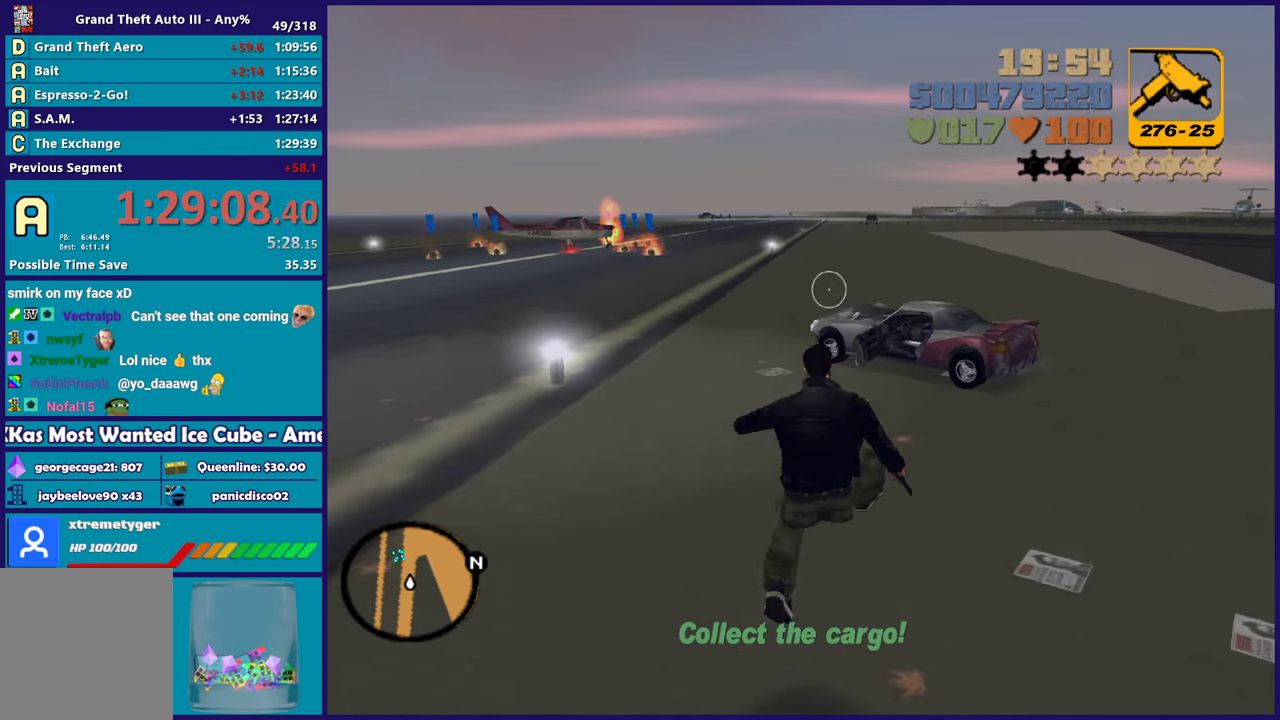
{"buttons": [], "left_stick": "up", "right_stick": "center", "button_events": [[50, "X", "up"], [167, "A", "down"], [300, "A", "up"], [367, "A", "down"], [500, "A", "up"]]}
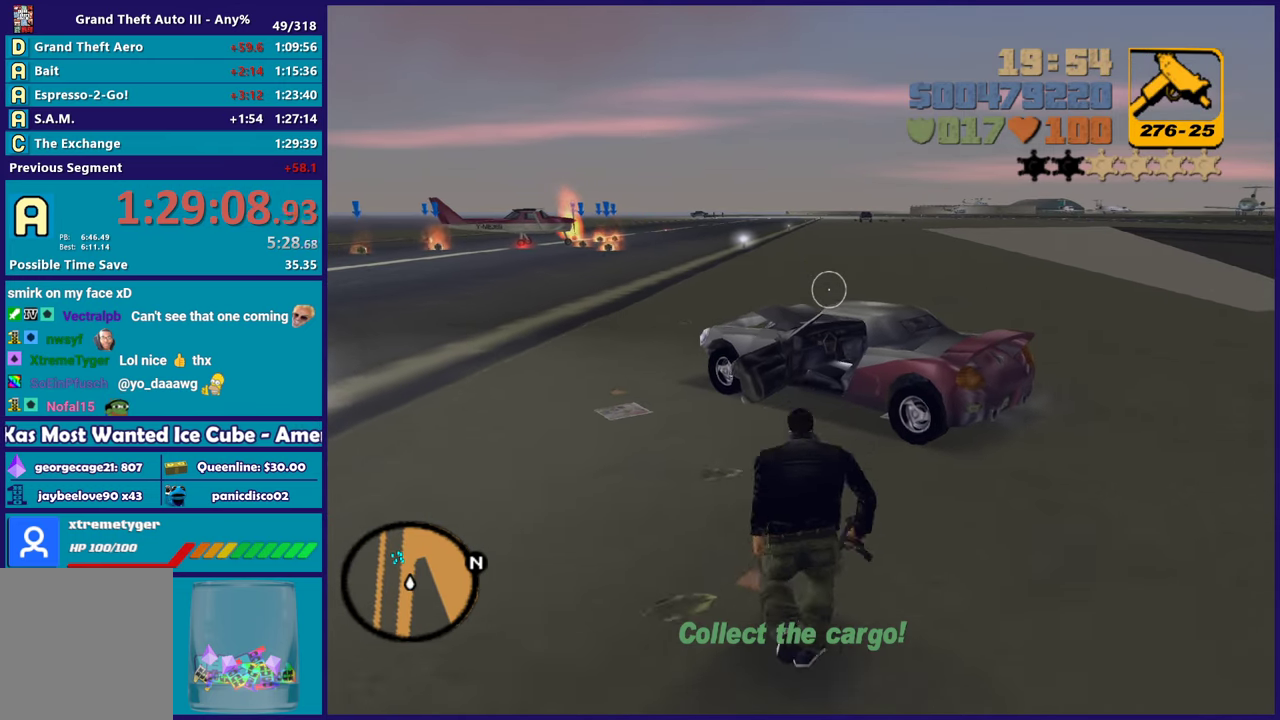
{"buttons": ["Y"], "left_stick": "up", "right_stick": "center", "button_events": [[67, "A", "down"], [183, "A", "up"], [233, "A", "down"], [350, "A", "up"], [450, "Y", "down"]]}
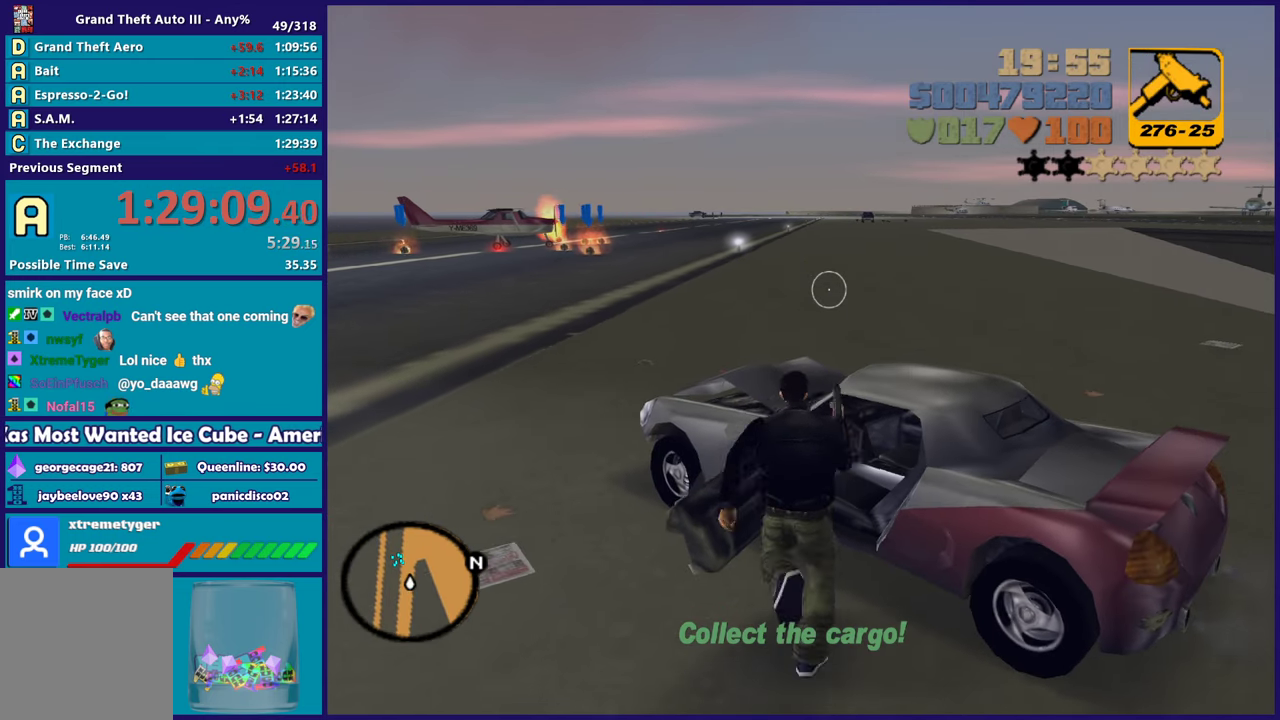
{"buttons": [], "left_stick": "center", "right_stick": "center", "button_events": [[33, "Y", "up"], [117, "Y", "down"], [233, "Y", "up"]]}
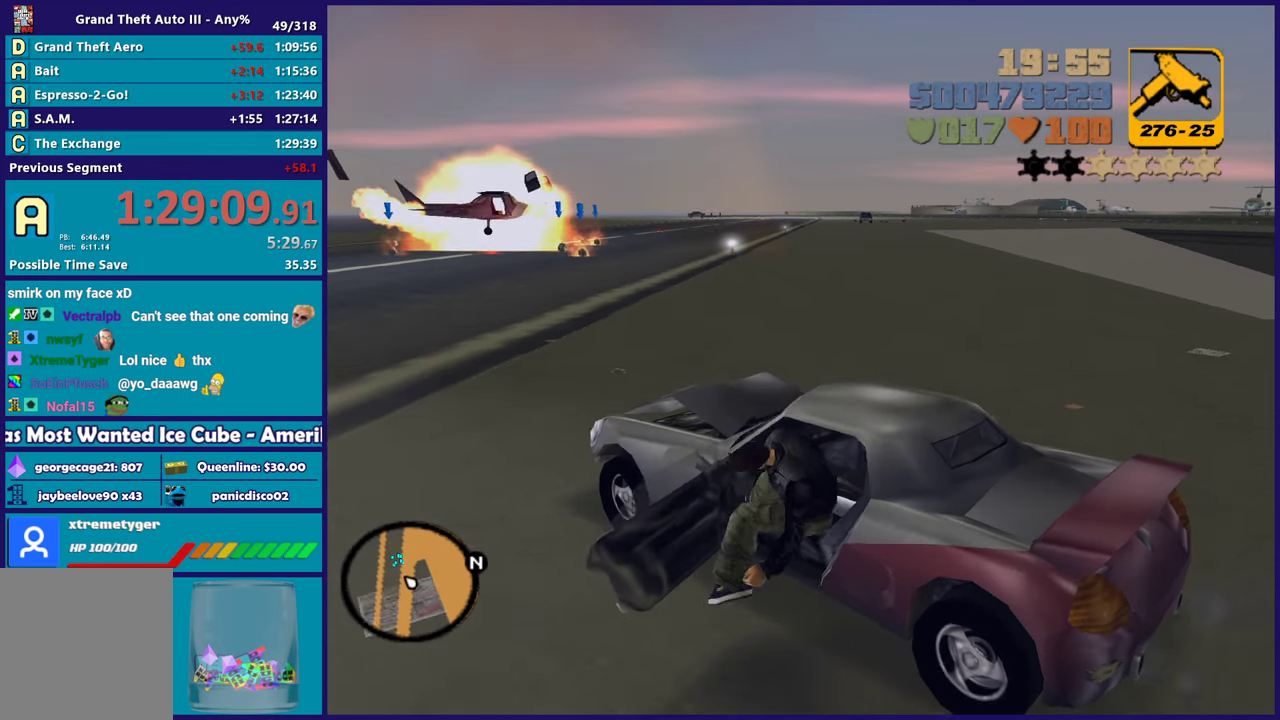
{"buttons": ["R2"], "left_stick": "right", "right_stick": "center", "button_events": [[117, "R2", "down"]]}
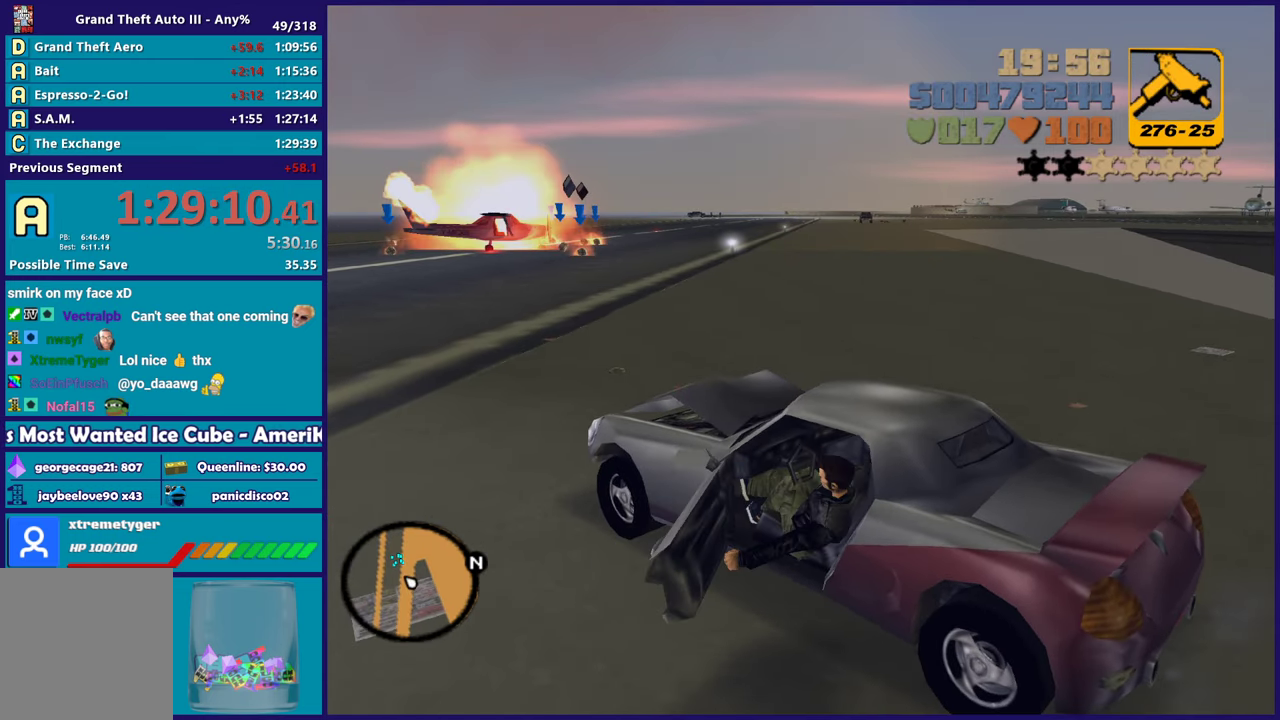
{"buttons": ["R2"], "left_stick": "right", "right_stick": "center", "button_events": []}
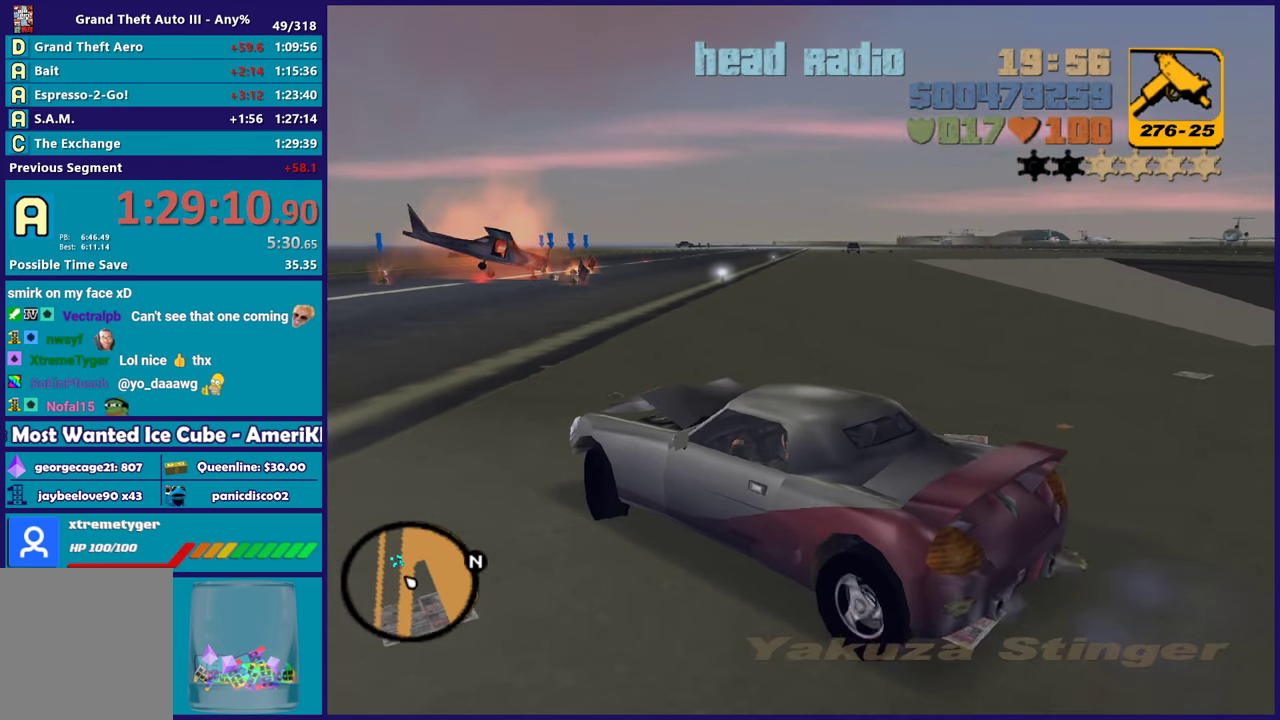
{"buttons": ["R2"], "left_stick": "center", "right_stick": "center", "button_events": [[200, "DPAD_LEFT", "down"], [317, "DPAD_LEFT", "up"]]}
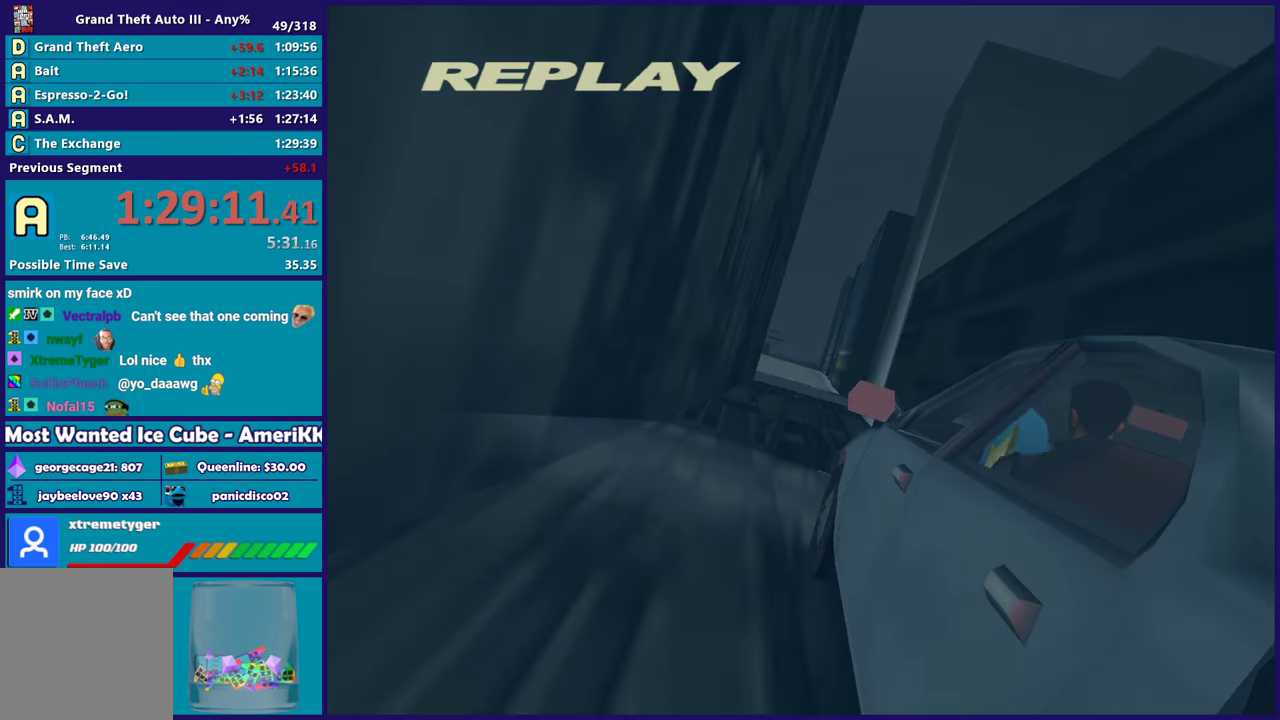
{"buttons": ["R2"], "left_stick": "right", "right_stick": "center", "button_events": [[367, "DPAD_LEFT", "down"], [483, "DPAD_LEFT", "up"]]}
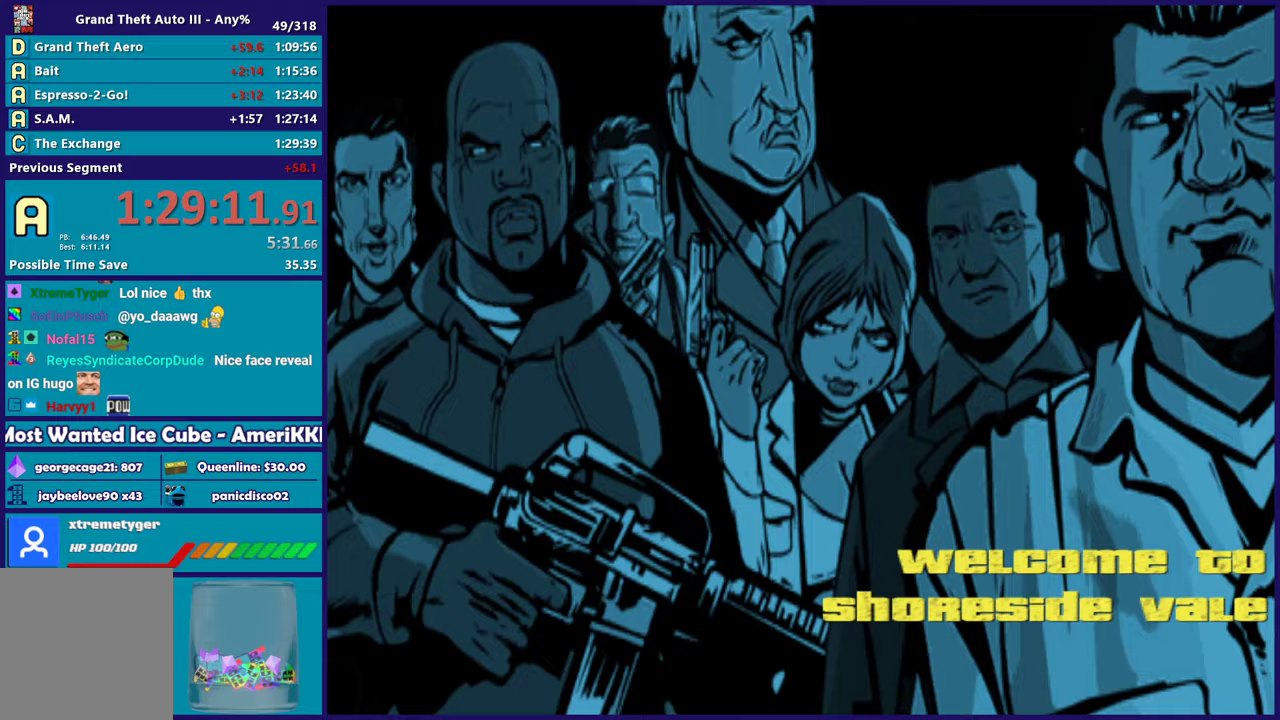
{"buttons": ["R2", "DPAD_LEFT"], "left_stick": "center", "right_stick": "center", "button_events": [[483, "DPAD_LEFT", "down"]]}
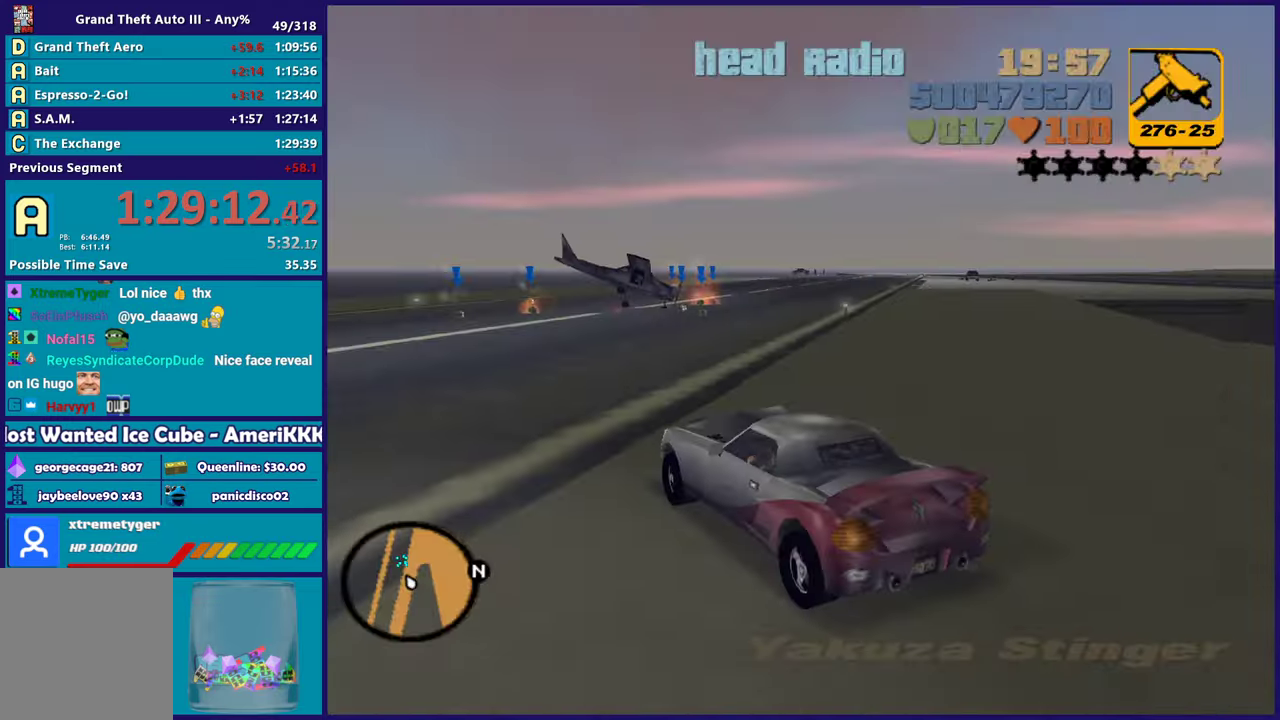
{"buttons": ["R2"], "left_stick": "right", "right_stick": "center", "button_events": [[133, "DPAD_LEFT", "up"]]}
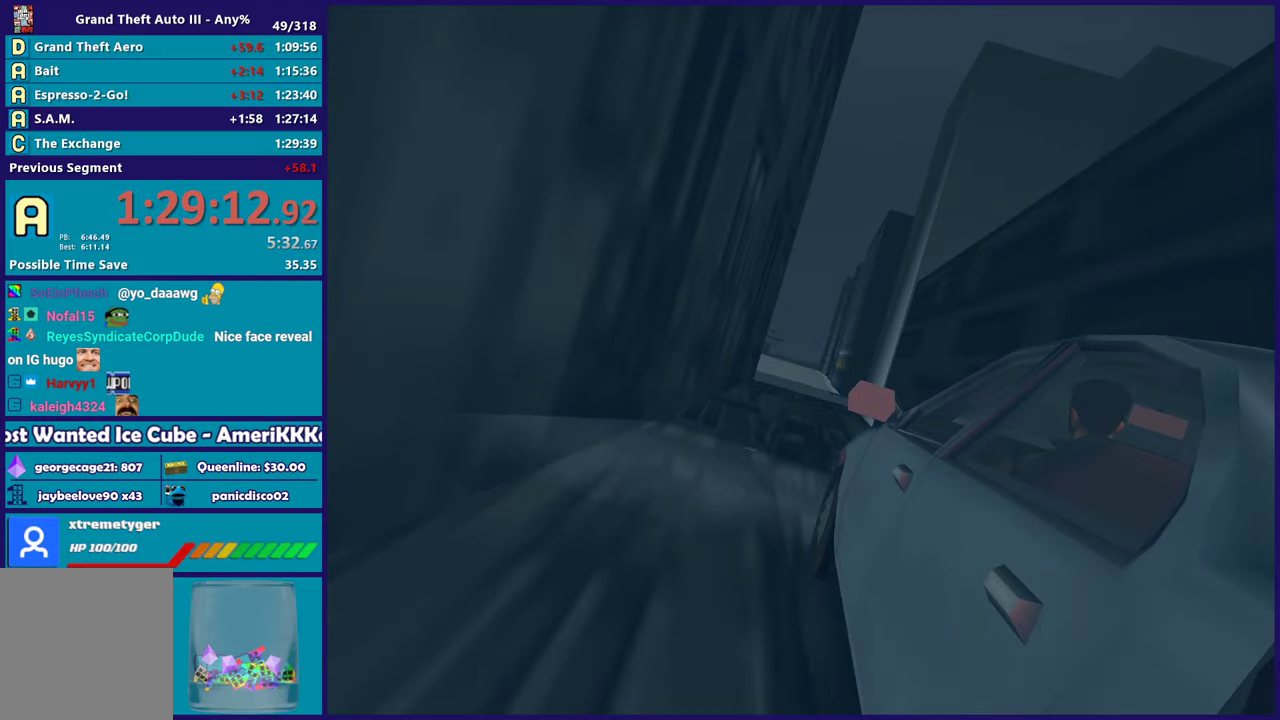
{"buttons": ["R2"], "left_stick": "right", "right_stick": "center", "button_events": []}
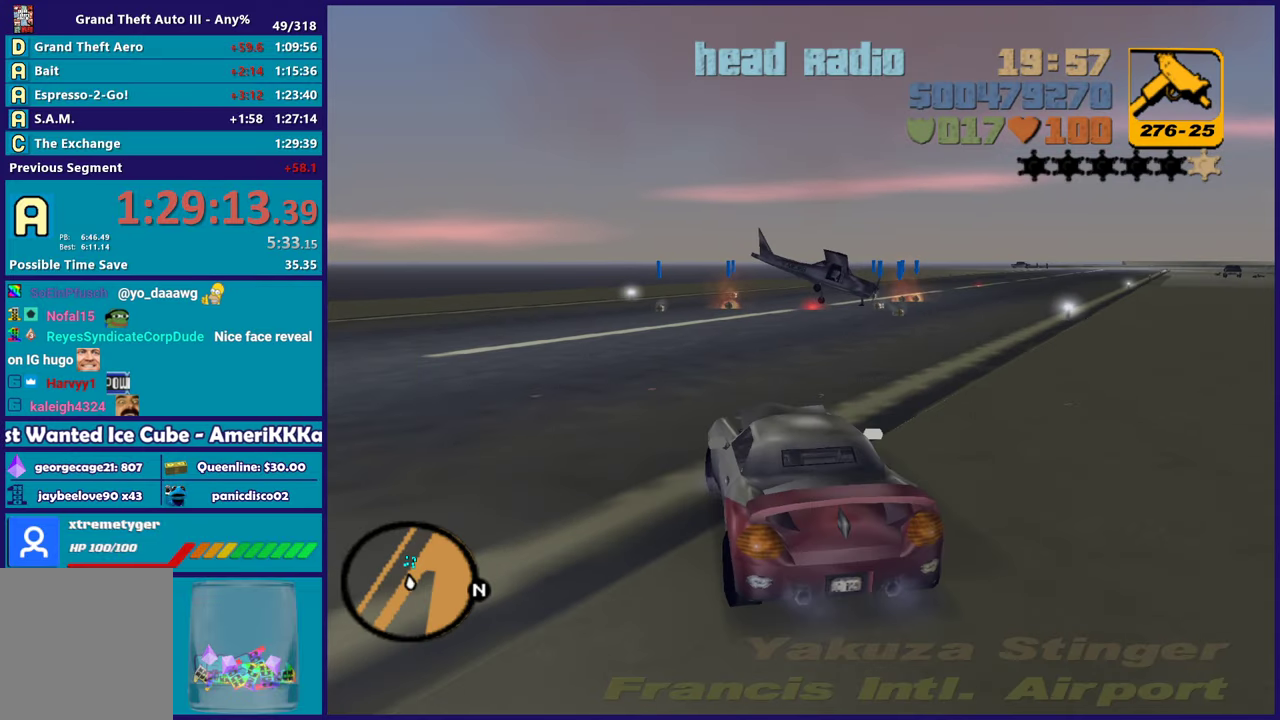
{"buttons": ["R2", "DPAD_LEFT"], "left_stick": "center", "right_stick": "center", "button_events": [[450, "DPAD_LEFT", "down"]]}
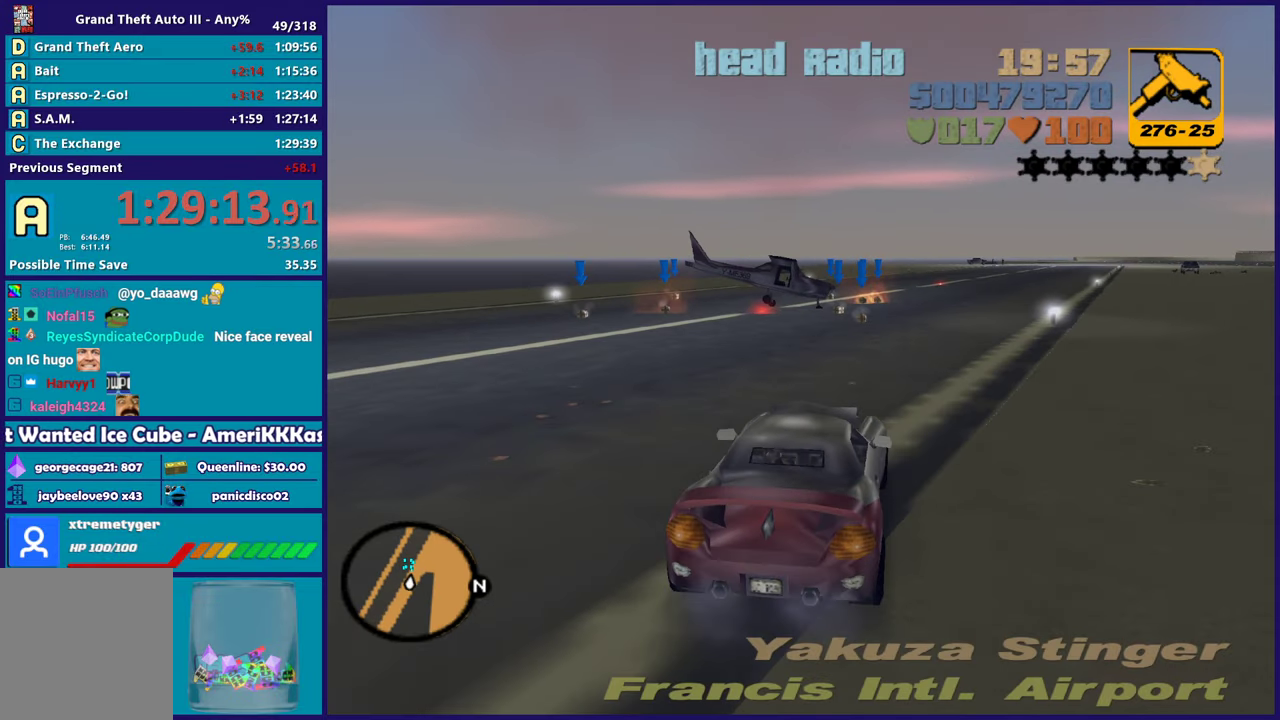
{"buttons": ["R2"], "left_stick": "center", "right_stick": "center", "button_events": [[67, "DPAD_LEFT", "up"]]}
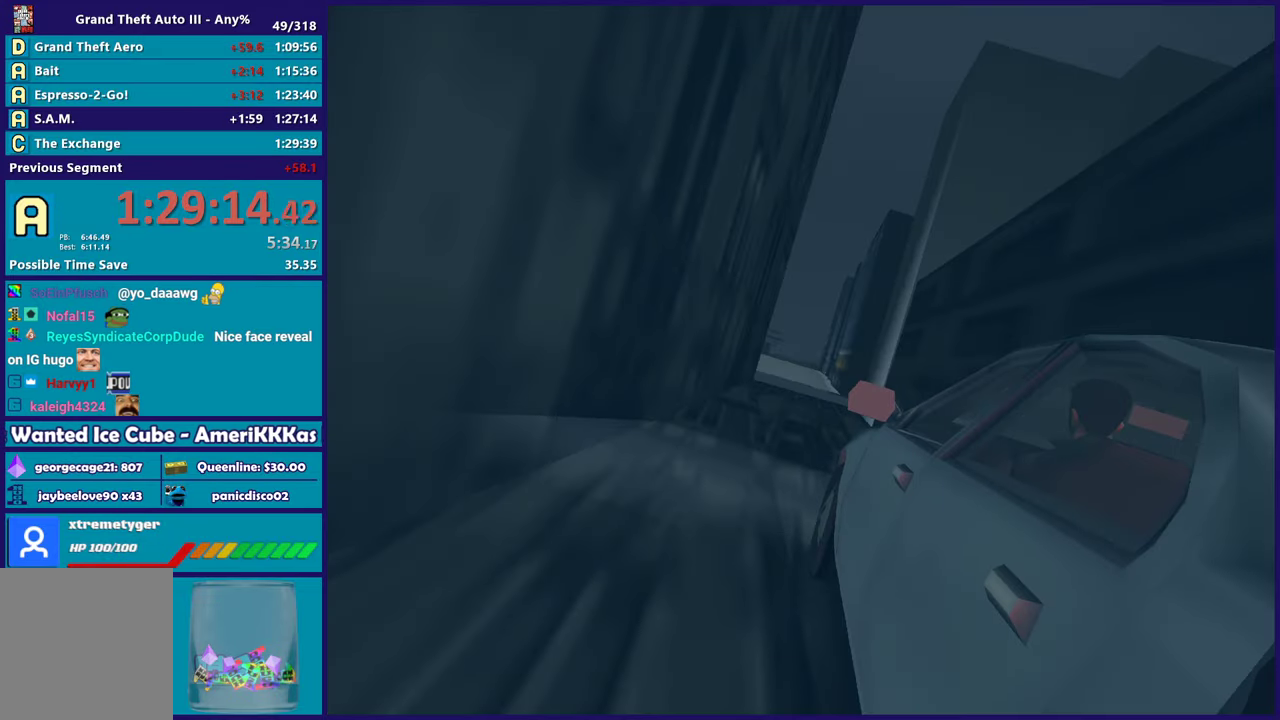
{"buttons": ["R2"], "left_stick": "center", "right_stick": "center", "button_events": []}
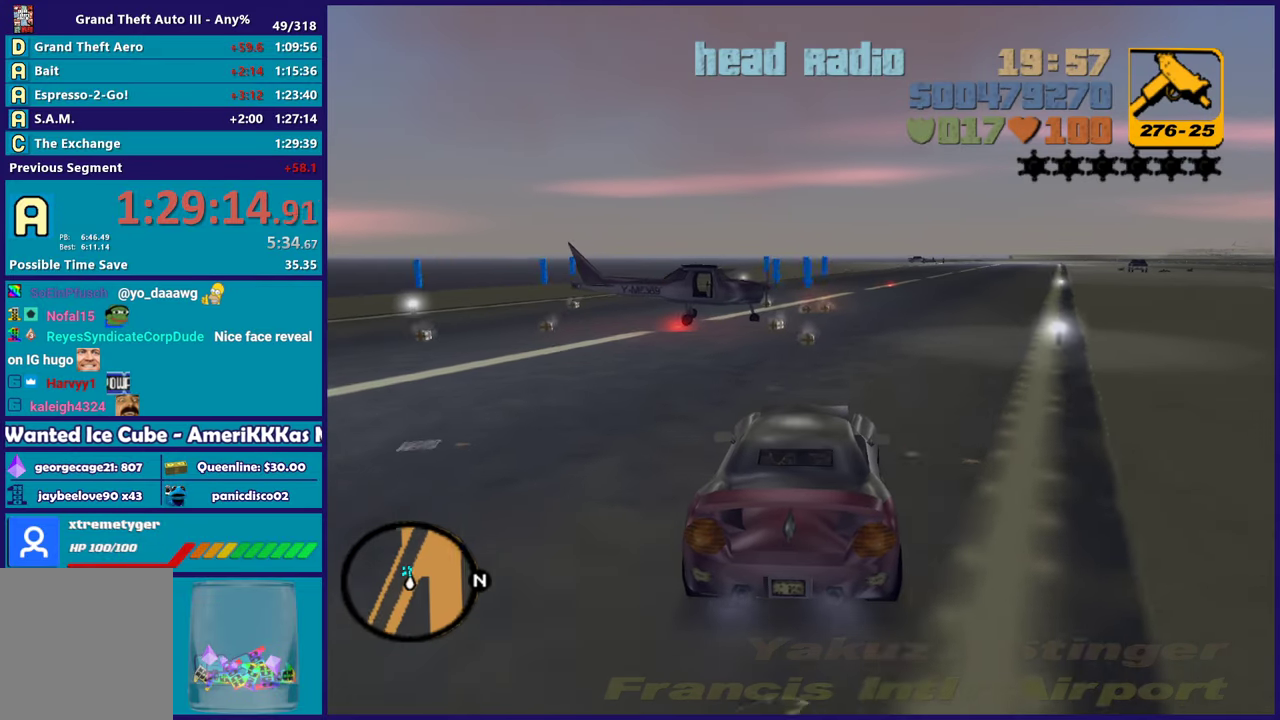
{"buttons": [], "left_stick": "center", "right_stick": "center", "button_events": [[367, "R2", "up"]]}
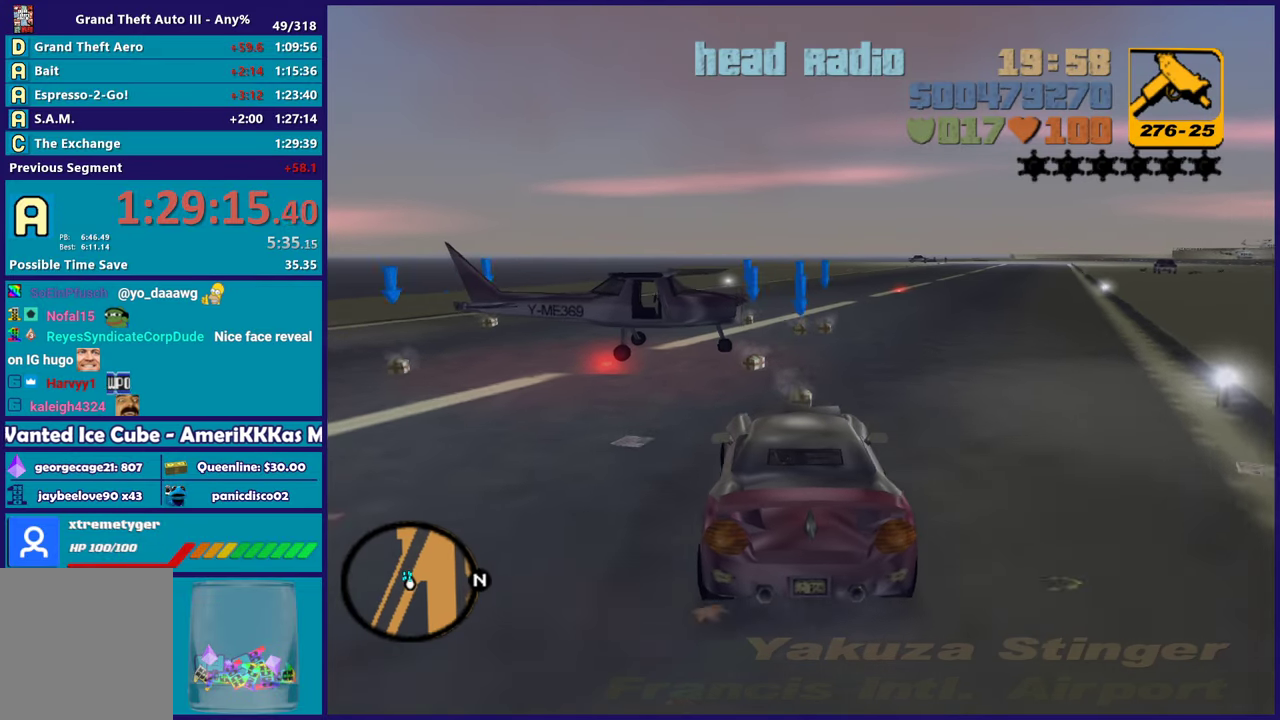
{"buttons": [], "left_stick": "center", "right_stick": "center", "button_events": [[150, "L2", "down"], [283, "L2", "up"]]}
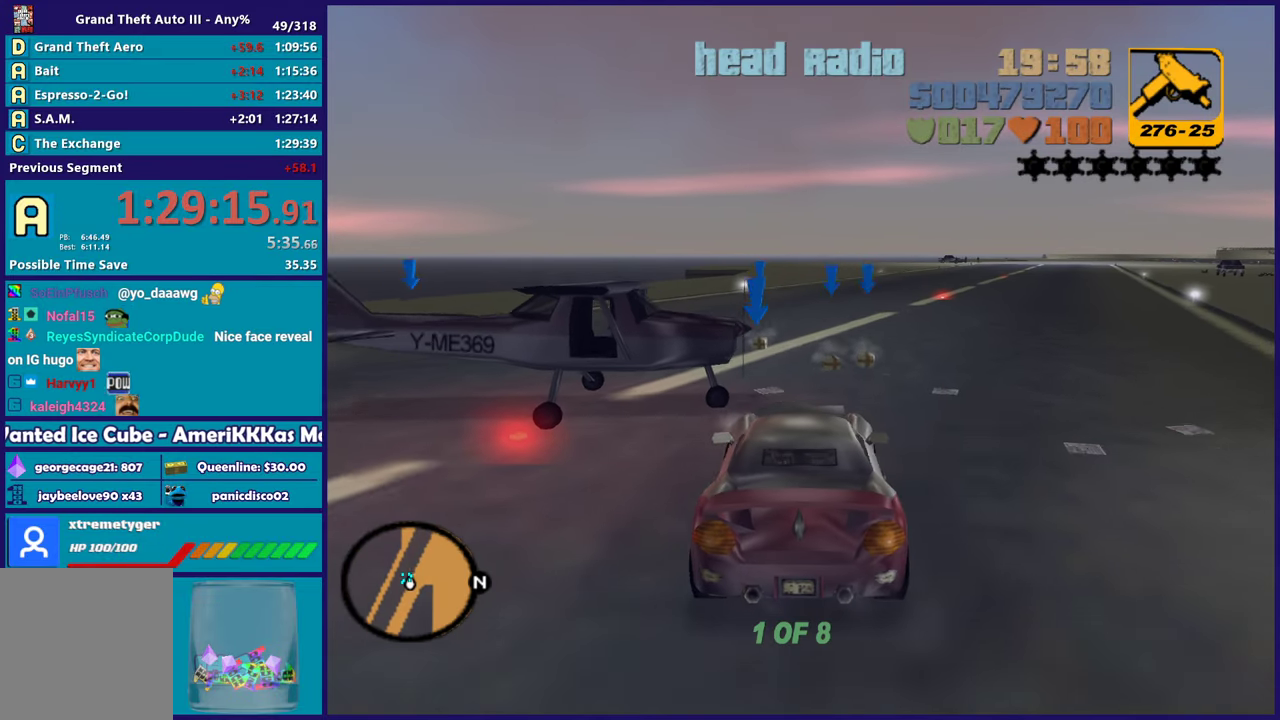
{"buttons": ["R2"], "left_stick": "left", "right_stick": "center", "button_events": [[333, "R2", "down"]]}
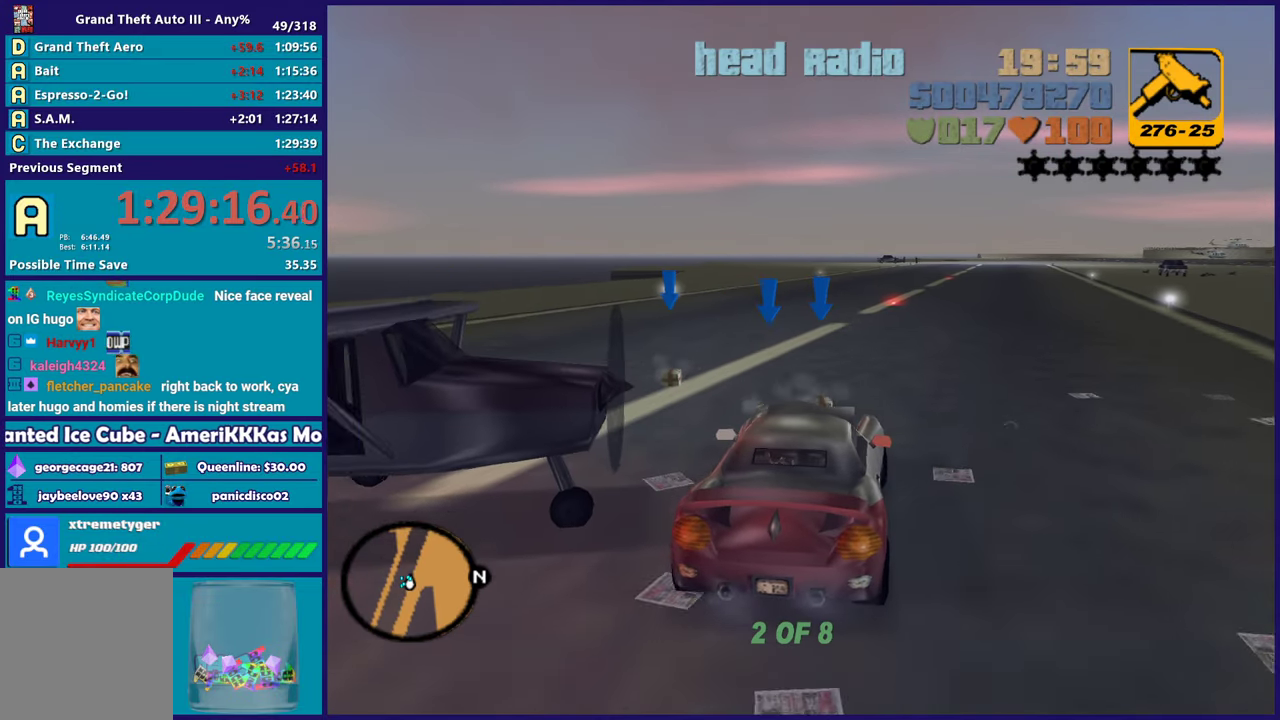
{"buttons": [], "left_stick": "left", "right_stick": "down-left", "button_events": [[17, "R2", "up"]]}